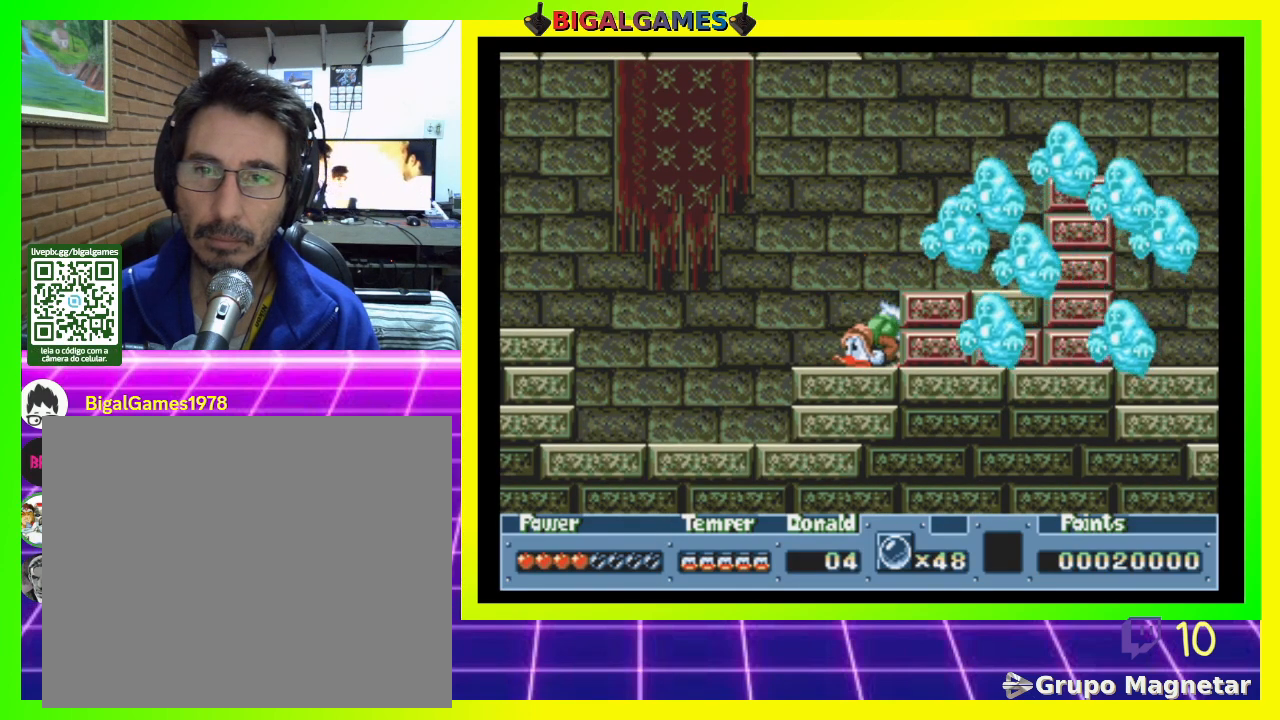
Gameplay with a controller (PlayStation layout); each line is a JSON object with the inputs held at the frame after it. "events" lists button and stick changes between this image and that frame as [ms after this image, input, new state], when the widget could be followed in between. Not read: left_stick.
{"buttons": ["CIRCLE", "DPAD_RIGHT"], "right_stick": "center", "events": [[367, "CIRCLE", "down"], [367, "DPAD_DOWN", "up"], [500, "DPAD_RIGHT", "down"]]}
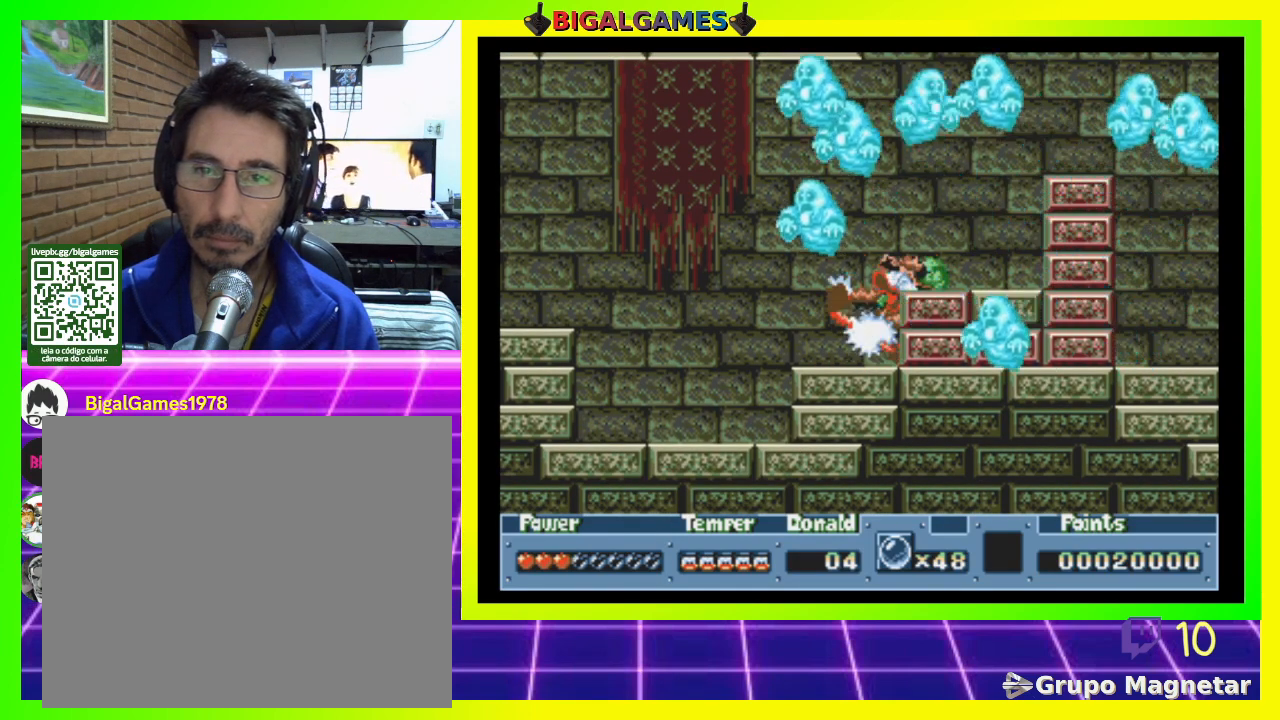
{"buttons": ["DPAD_RIGHT"], "right_stick": "center", "events": [[33, "CIRCLE", "up"], [167, "CIRCLE", "down"], [300, "CIRCLE", "up"], [367, "CIRCLE", "down"], [467, "CIRCLE", "up"]]}
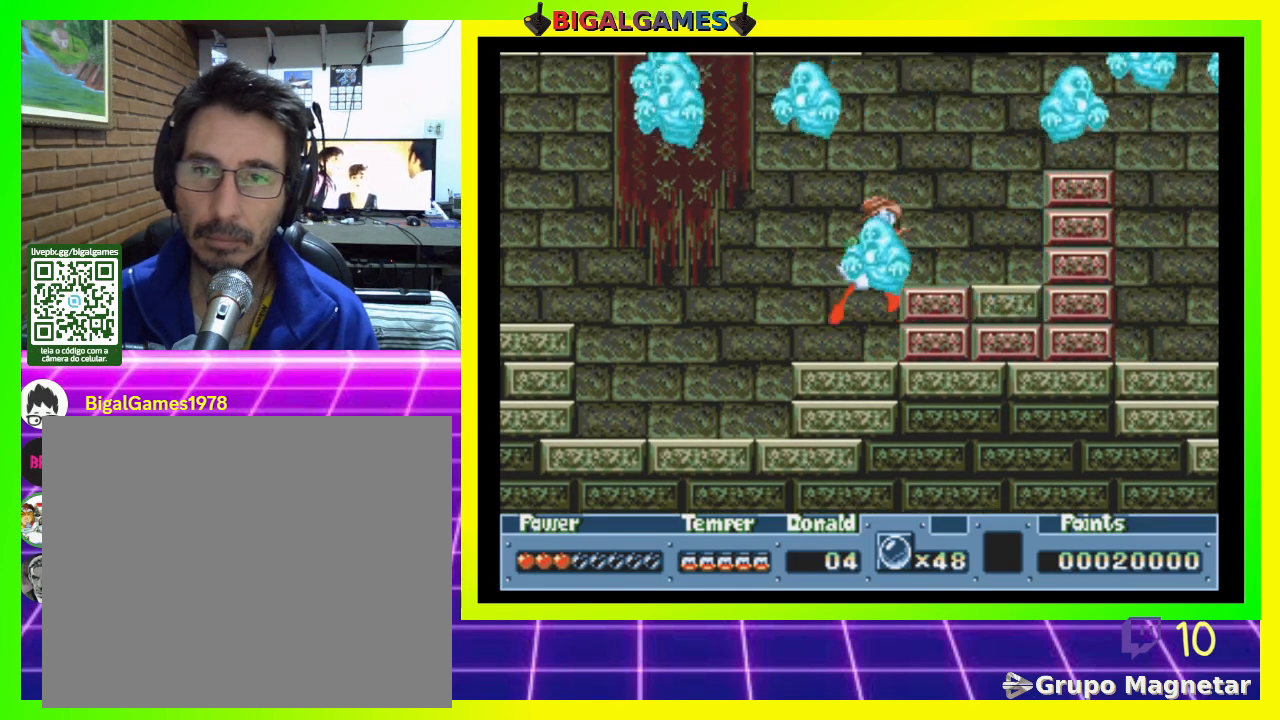
{"buttons": ["DPAD_RIGHT"], "right_stick": "center", "events": [[67, "CROSS", "down"], [167, "CROSS", "up"], [267, "CROSS", "down"], [333, "CROSS", "up"]]}
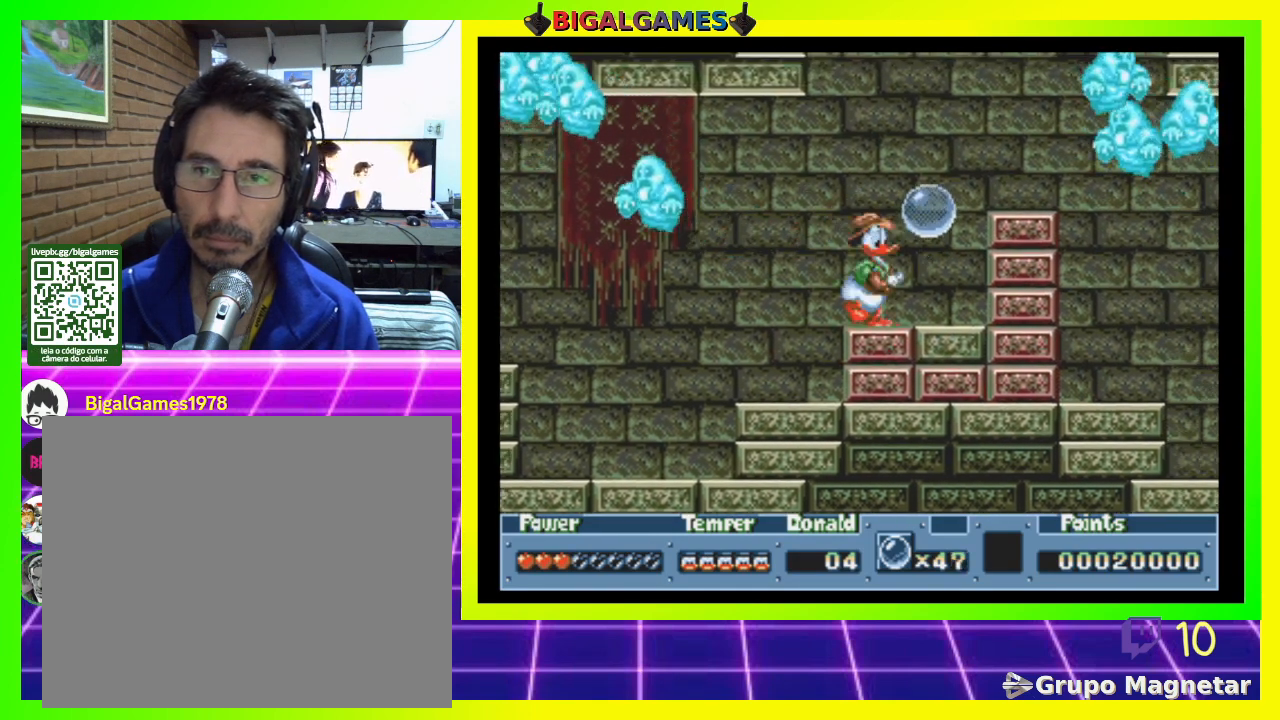
{"buttons": ["DPAD_RIGHT"], "right_stick": "center", "events": []}
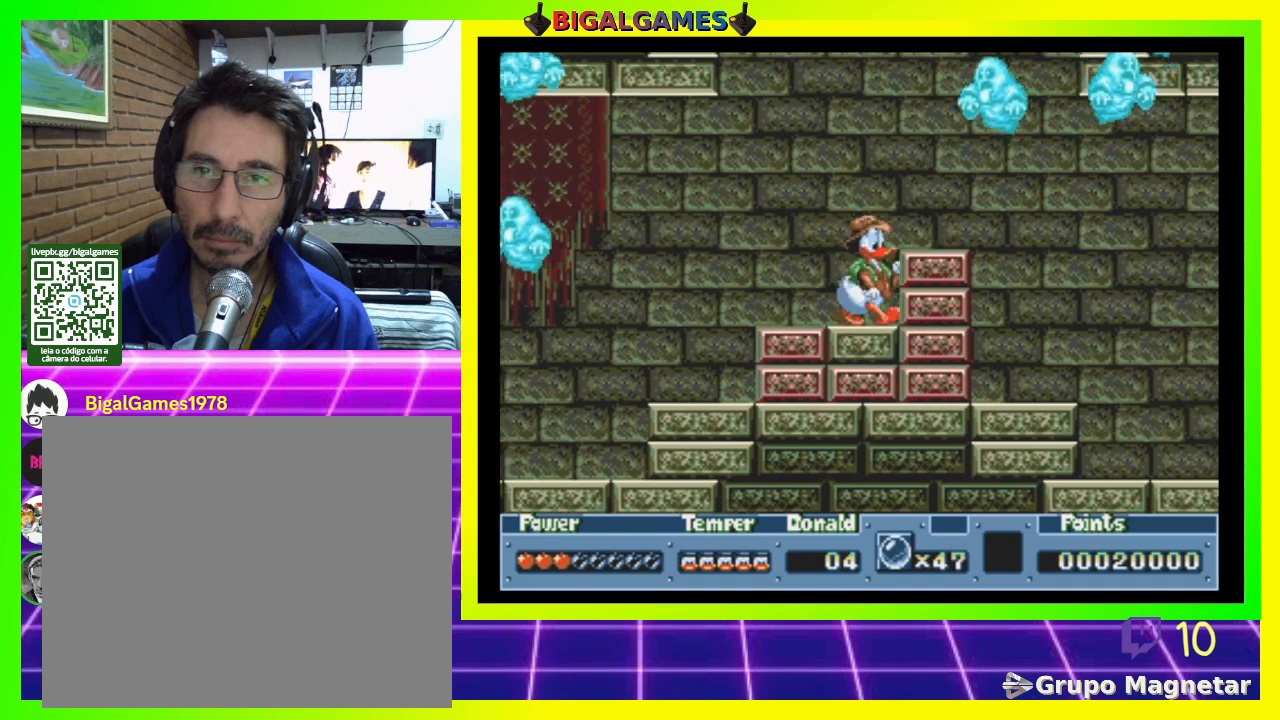
{"buttons": ["DPAD_RIGHT"], "right_stick": "center", "events": [[367, "CROSS", "down"], [467, "CROSS", "up"]]}
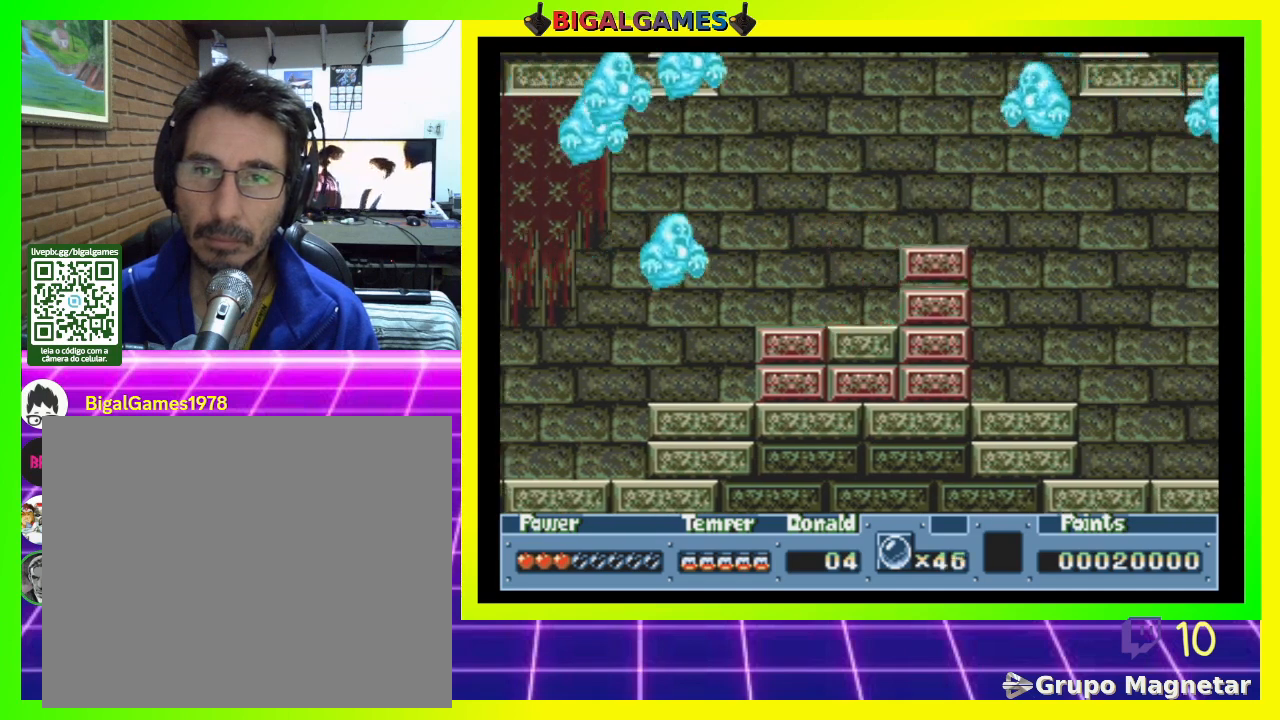
{"buttons": ["DPAD_RIGHT"], "right_stick": "center", "events": []}
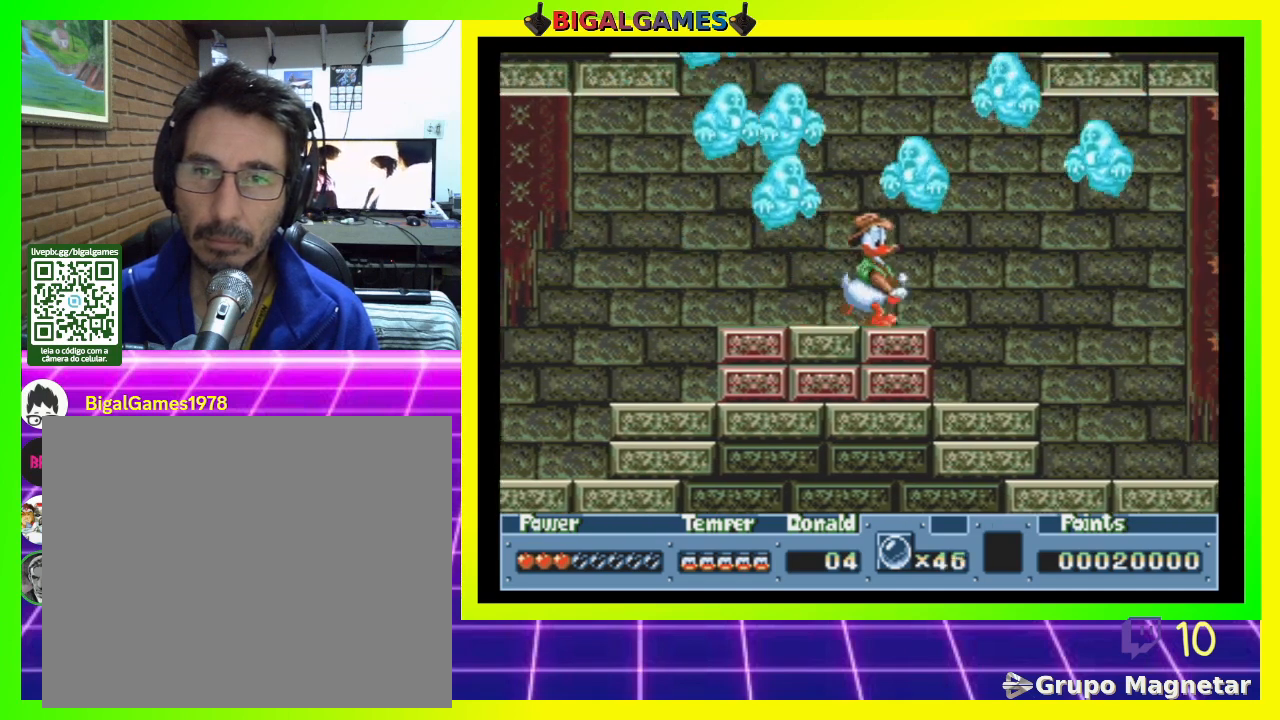
{"buttons": [], "right_stick": "center", "events": [[500, "DPAD_RIGHT", "up"]]}
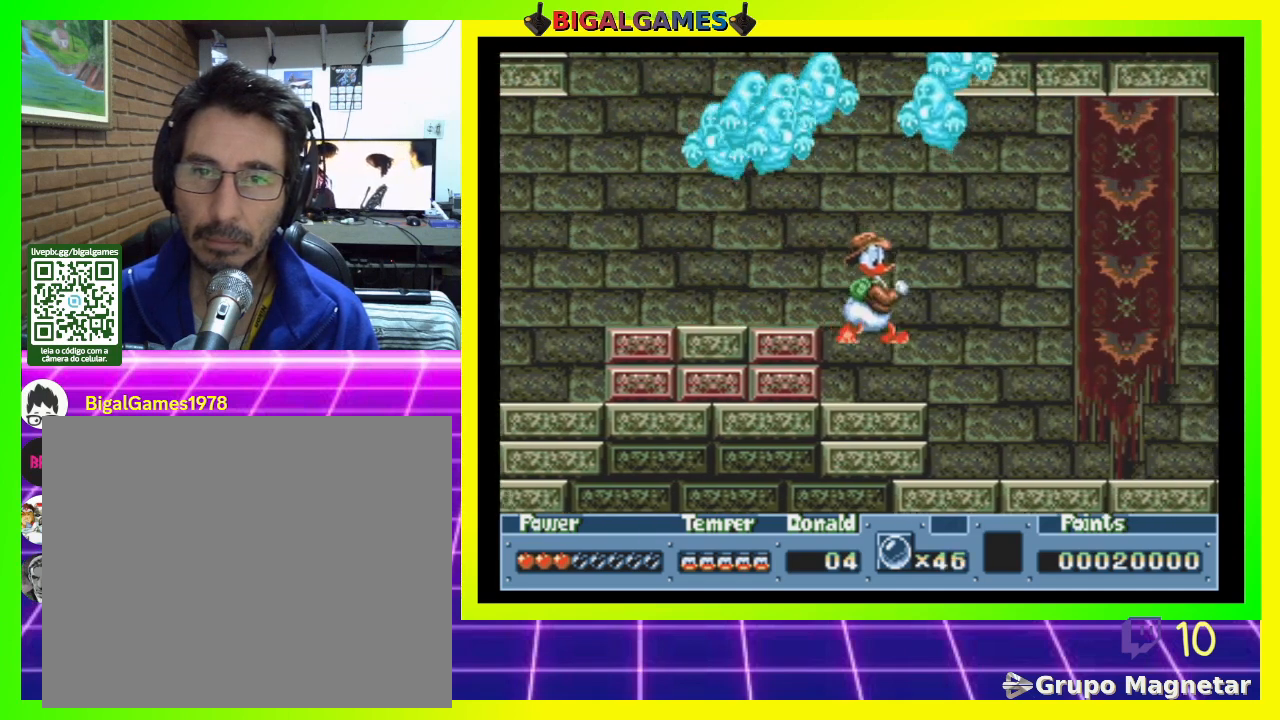
{"buttons": ["DPAD_LEFT"], "right_stick": "center", "events": [[100, "DPAD_LEFT", "down"], [367, "CROSS", "down"], [467, "CROSS", "up"]]}
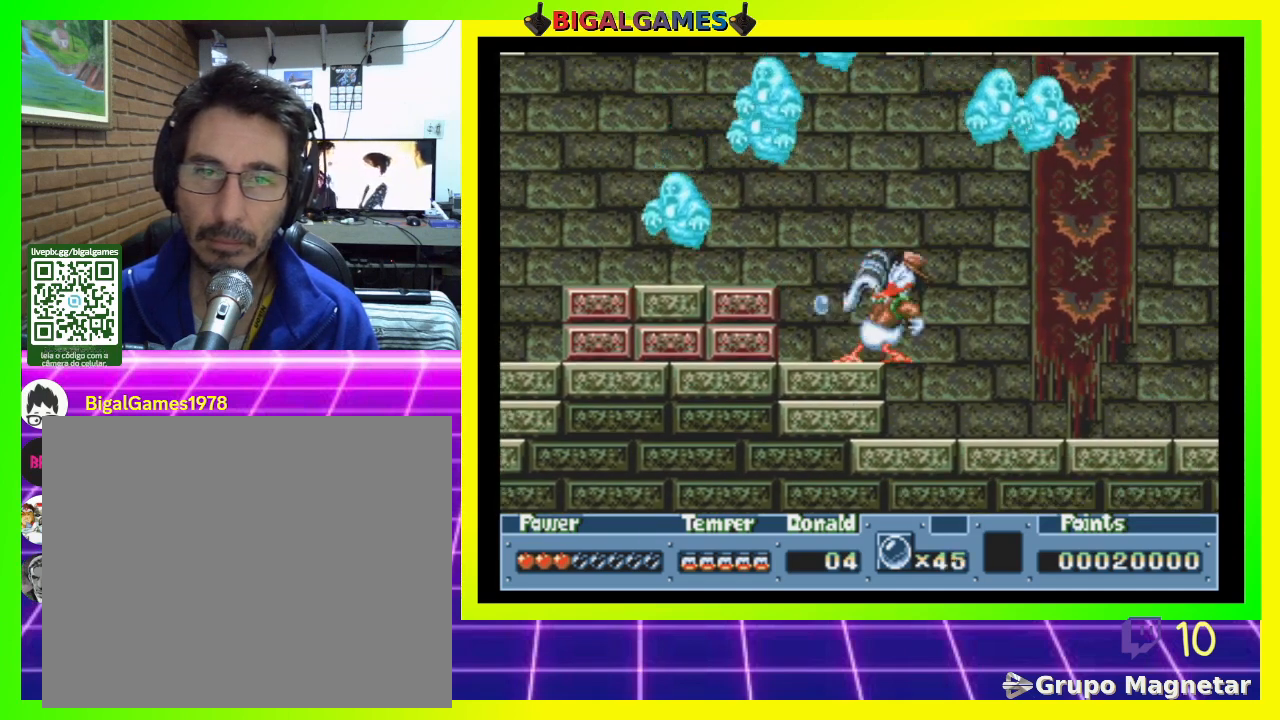
{"buttons": ["DPAD_LEFT"], "right_stick": "center", "events": []}
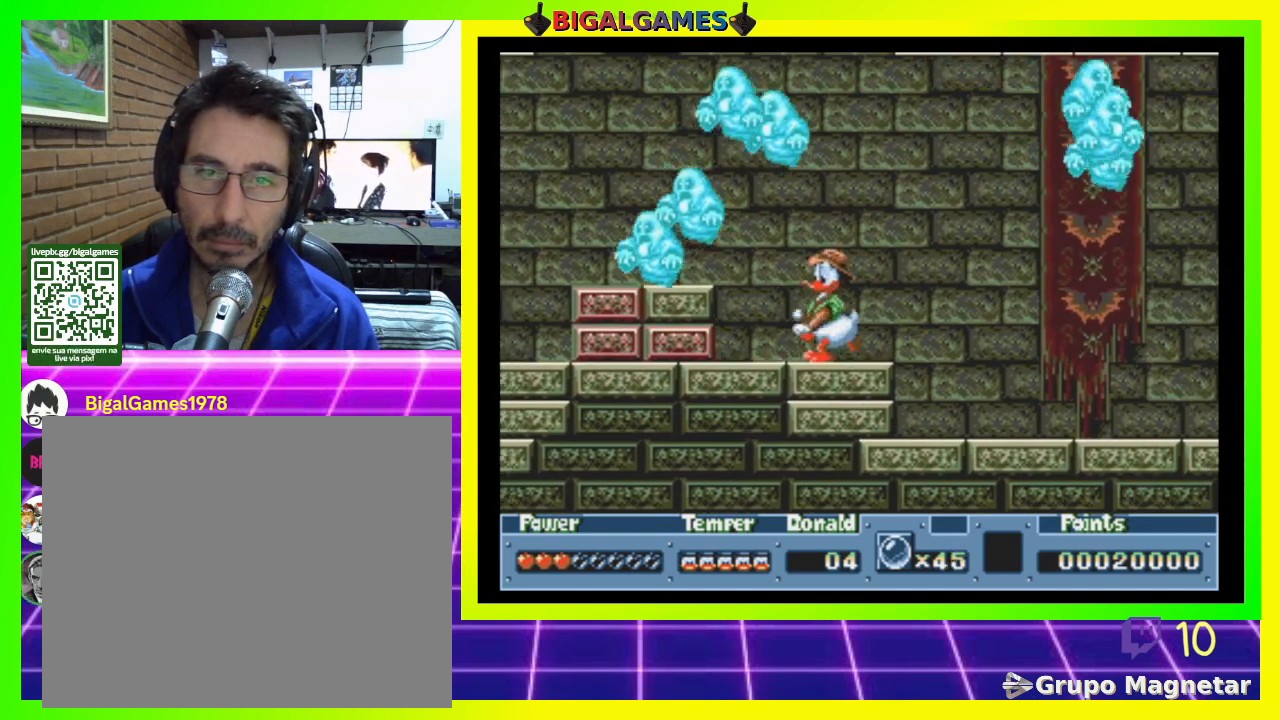
{"buttons": ["DPAD_LEFT"], "right_stick": "center", "events": [[333, "CROSS", "down"], [467, "CROSS", "up"]]}
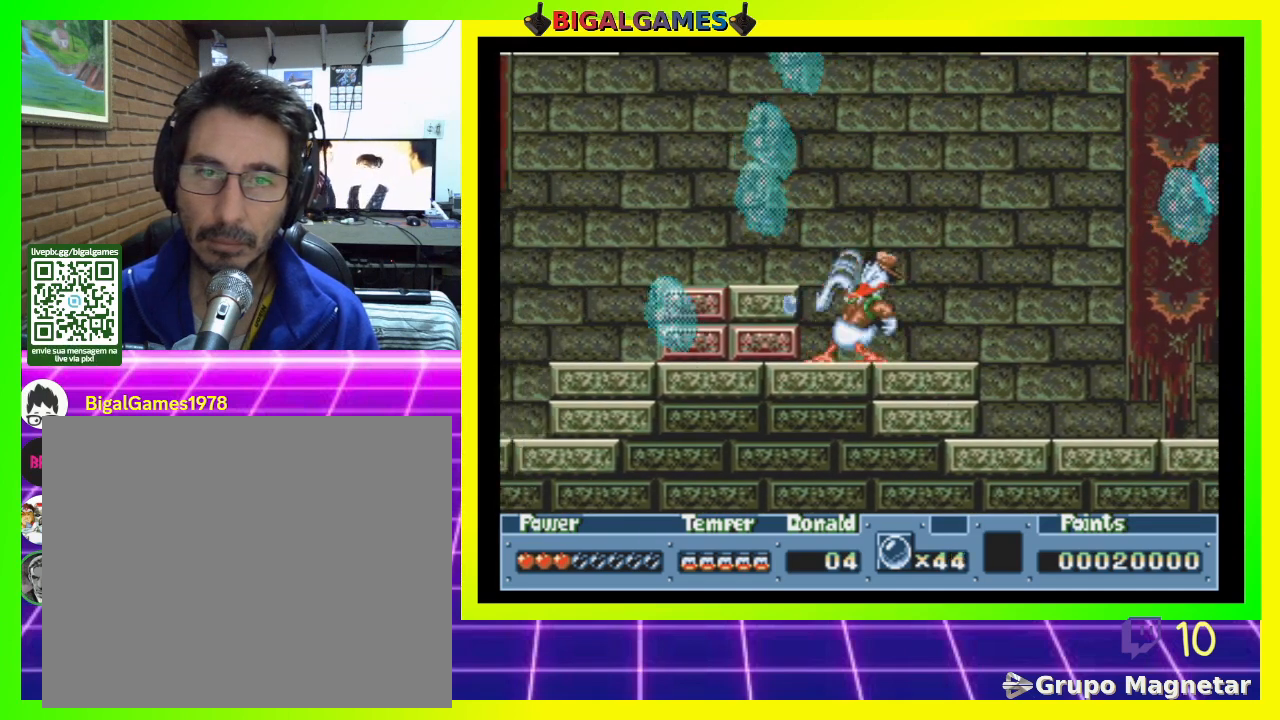
{"buttons": ["DPAD_LEFT"], "right_stick": "center", "events": []}
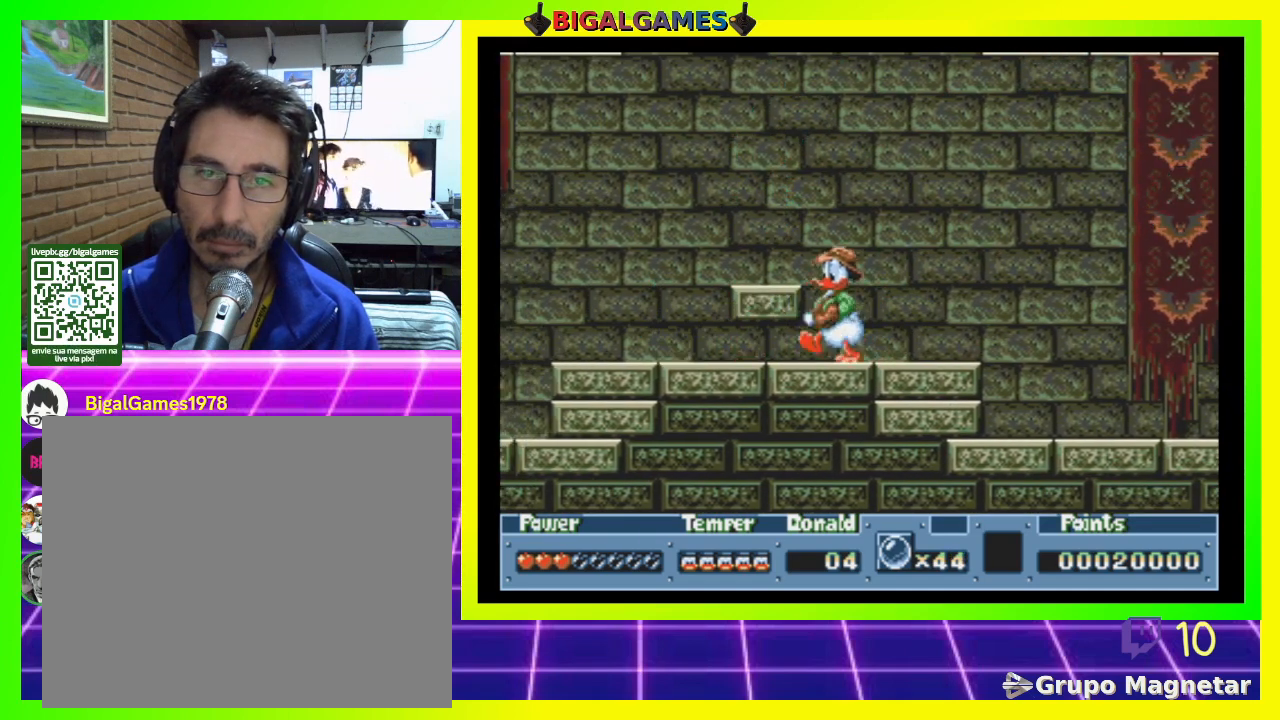
{"buttons": ["DPAD_LEFT"], "right_stick": "center", "events": [[67, "DPAD_LEFT", "up"], [200, "CIRCLE", "down"], [300, "DPAD_LEFT", "down"], [400, "CIRCLE", "up"]]}
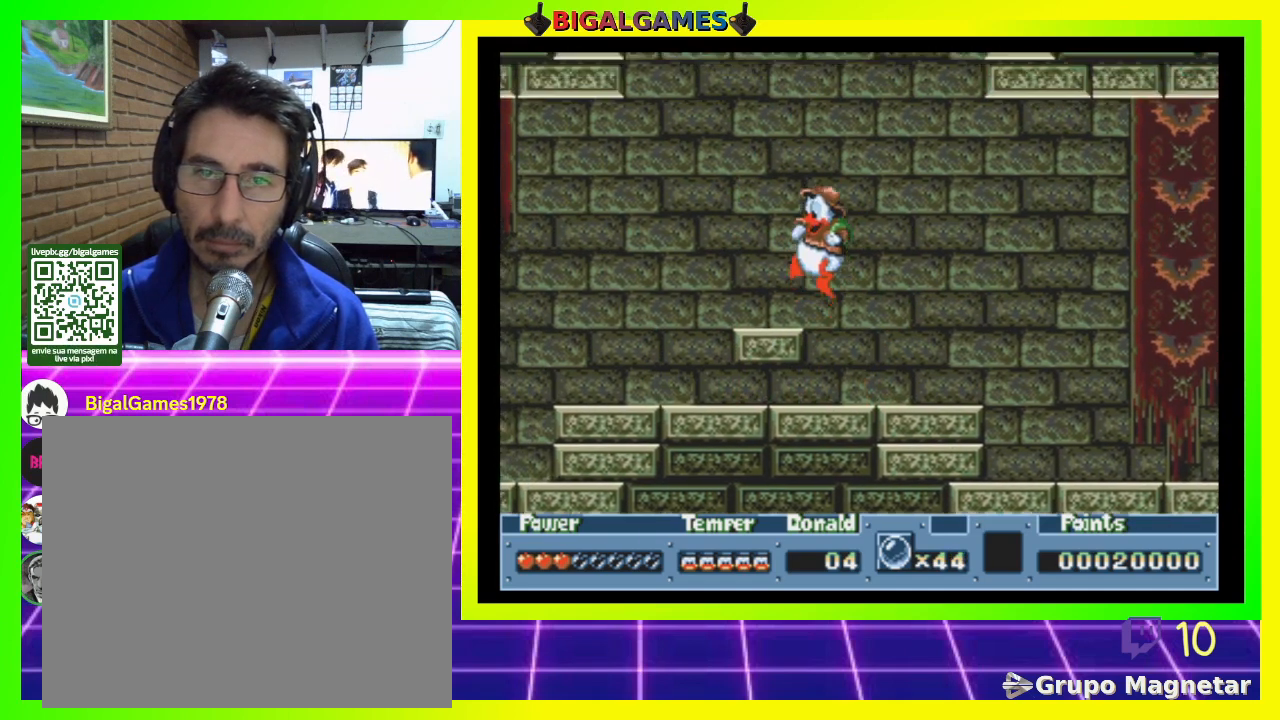
{"buttons": ["DPAD_RIGHT"], "right_stick": "center", "events": [[100, "DPAD_LEFT", "up"], [400, "DPAD_RIGHT", "down"]]}
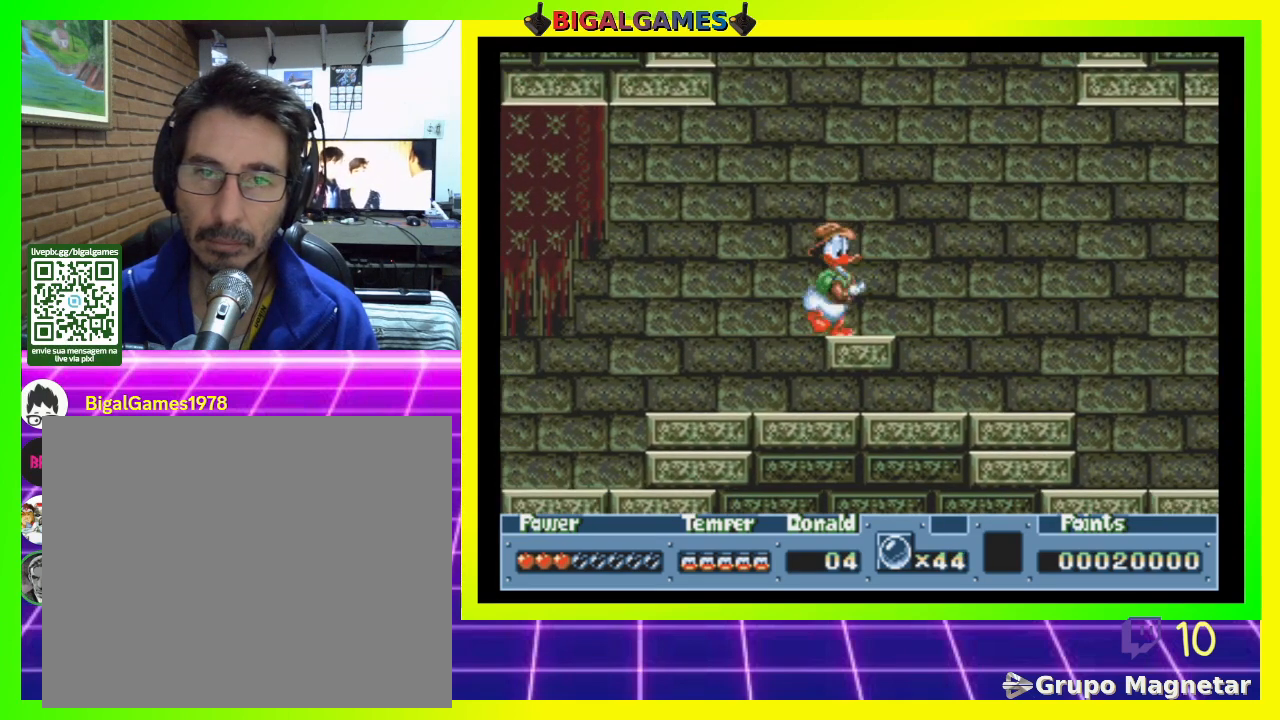
{"buttons": ["DPAD_RIGHT"], "right_stick": "center", "events": [[67, "DPAD_RIGHT", "up"], [467, "DPAD_RIGHT", "down"]]}
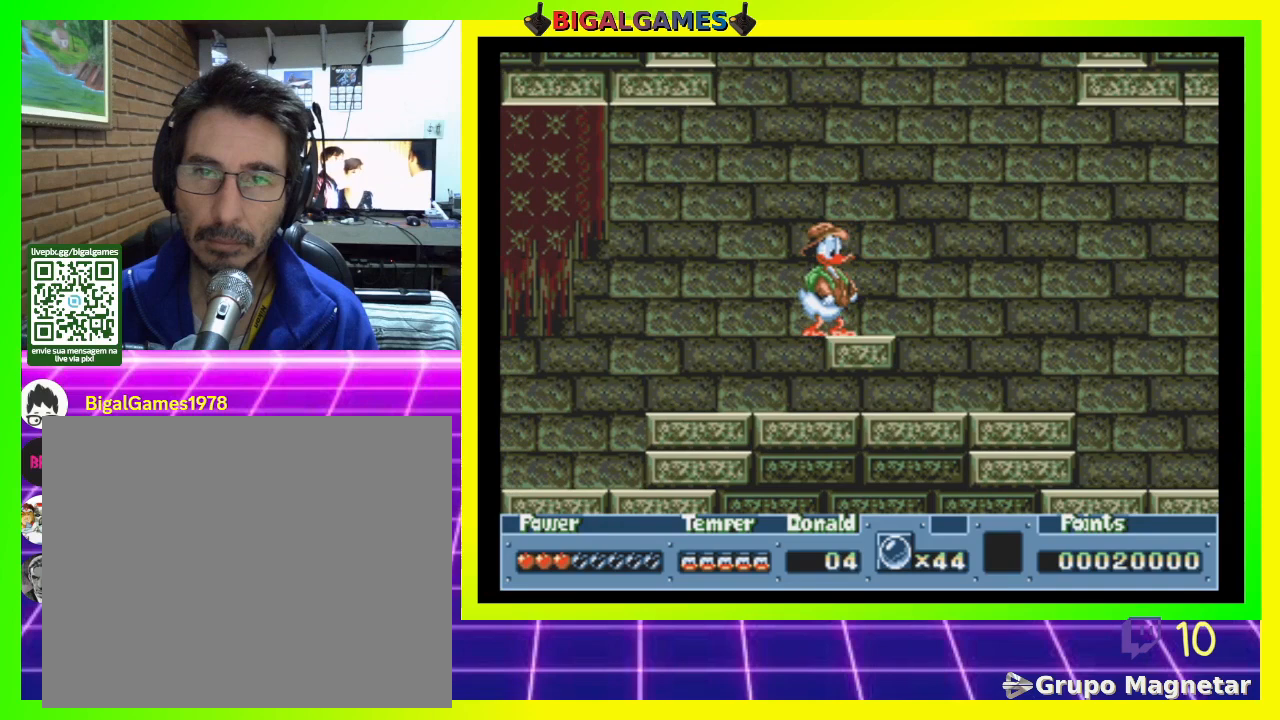
{"buttons": ["DPAD_LEFT"], "right_stick": "center", "events": [[133, "DPAD_RIGHT", "up"], [500, "DPAD_LEFT", "down"]]}
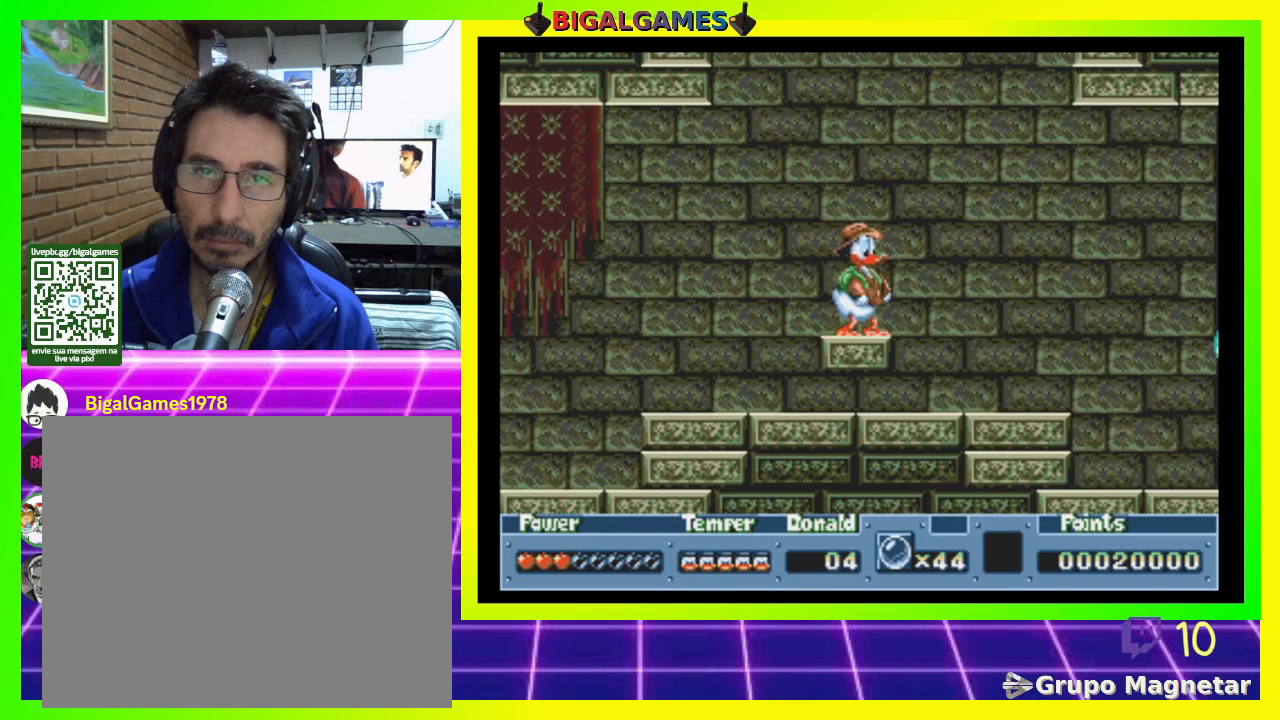
{"buttons": ["CIRCLE", "DPAD_UP"], "right_stick": "center", "events": [[133, "DPAD_LEFT", "up"], [367, "CIRCLE", "down"], [400, "DPAD_UP", "down"]]}
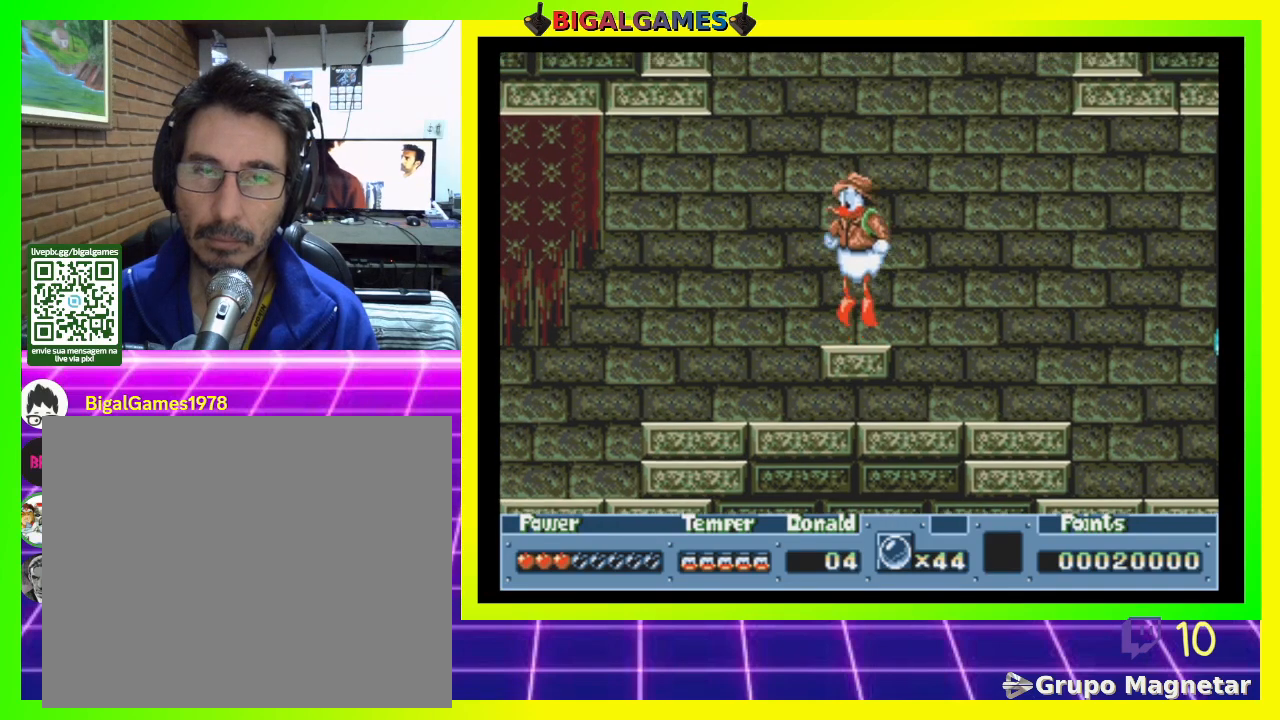
{"buttons": ["DPAD_UP"], "right_stick": "center", "events": [[233, "CROSS", "down"], [333, "CIRCLE", "up"], [467, "CROSS", "up"]]}
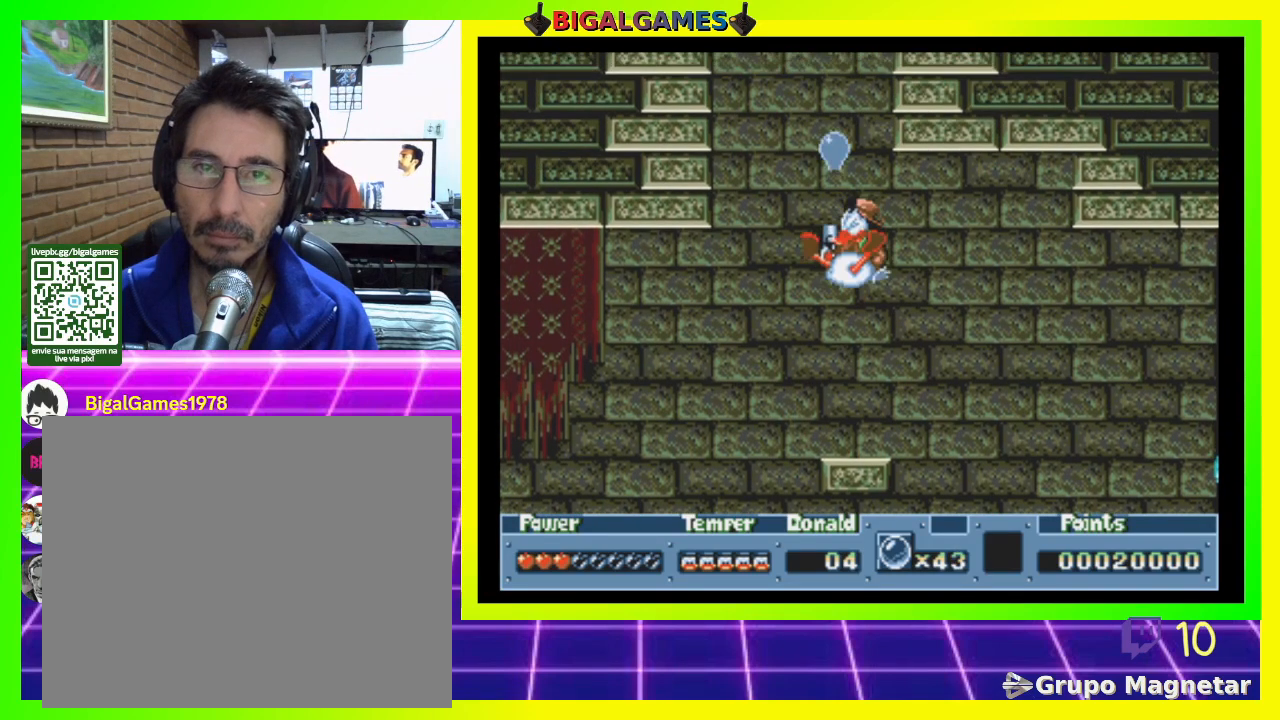
{"buttons": [], "right_stick": "center", "events": [[267, "DPAD_UP", "up"]]}
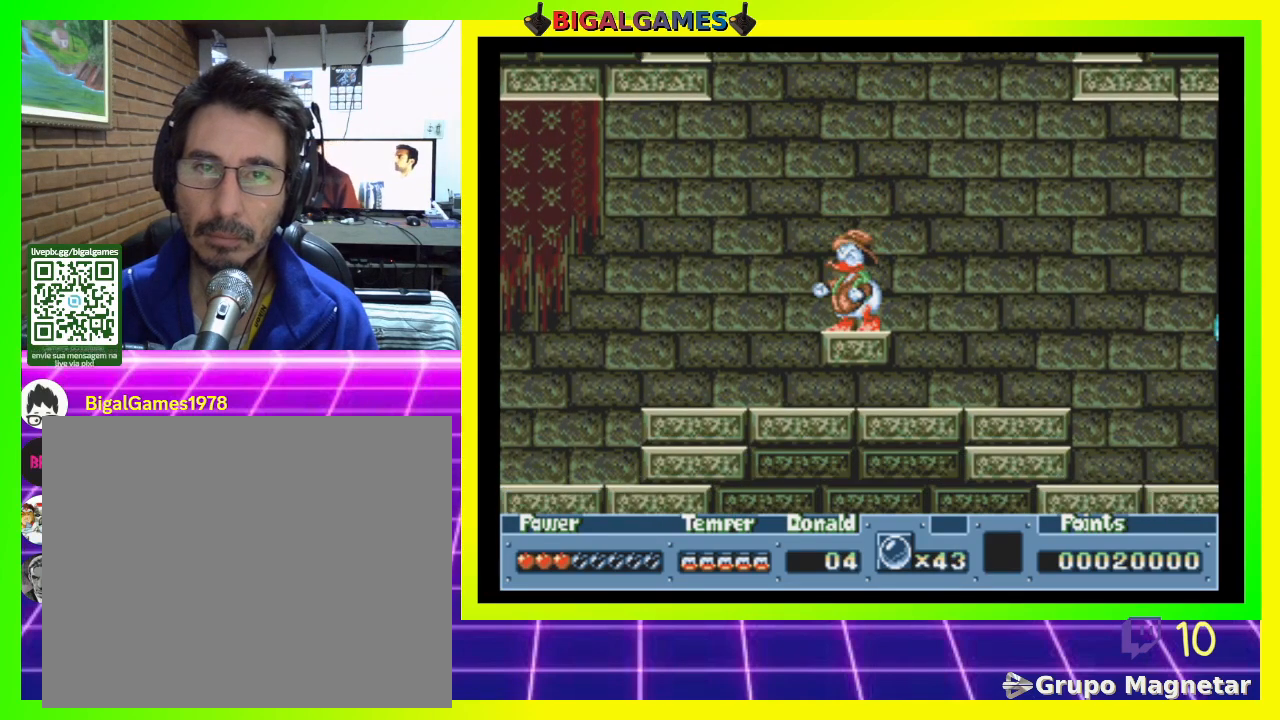
{"buttons": [], "right_stick": "center", "events": []}
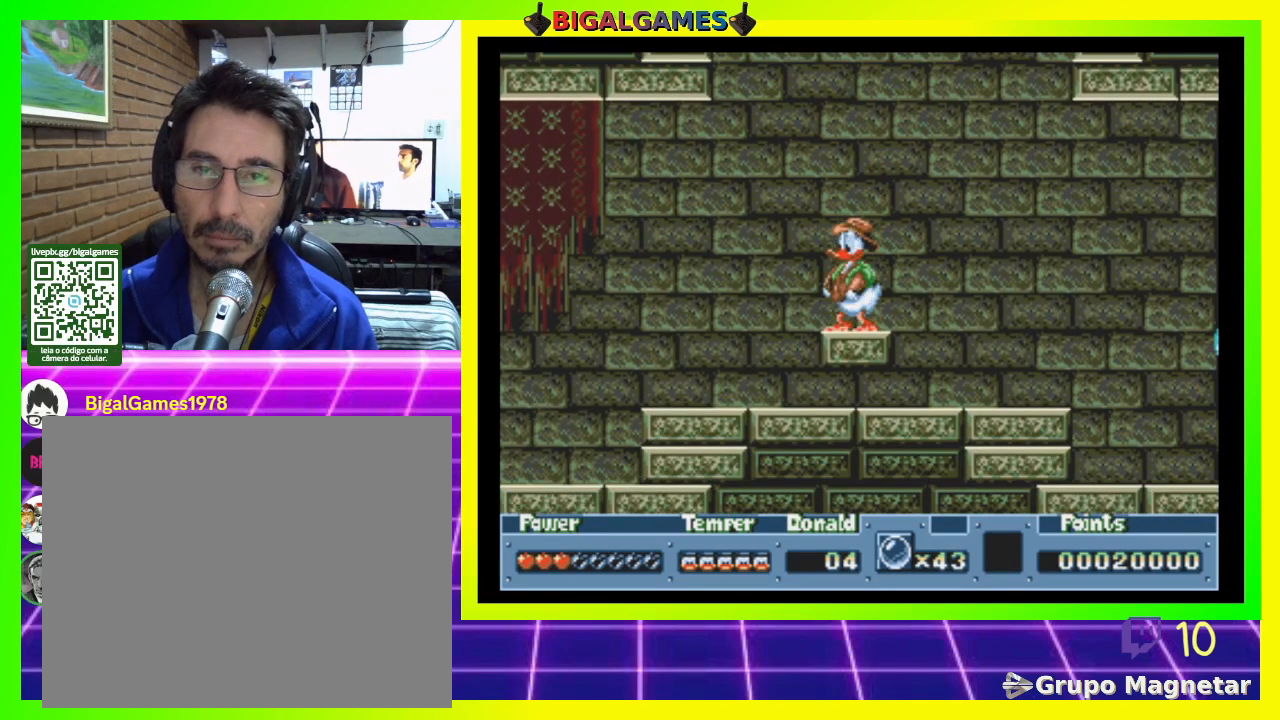
{"buttons": [], "right_stick": "center"}
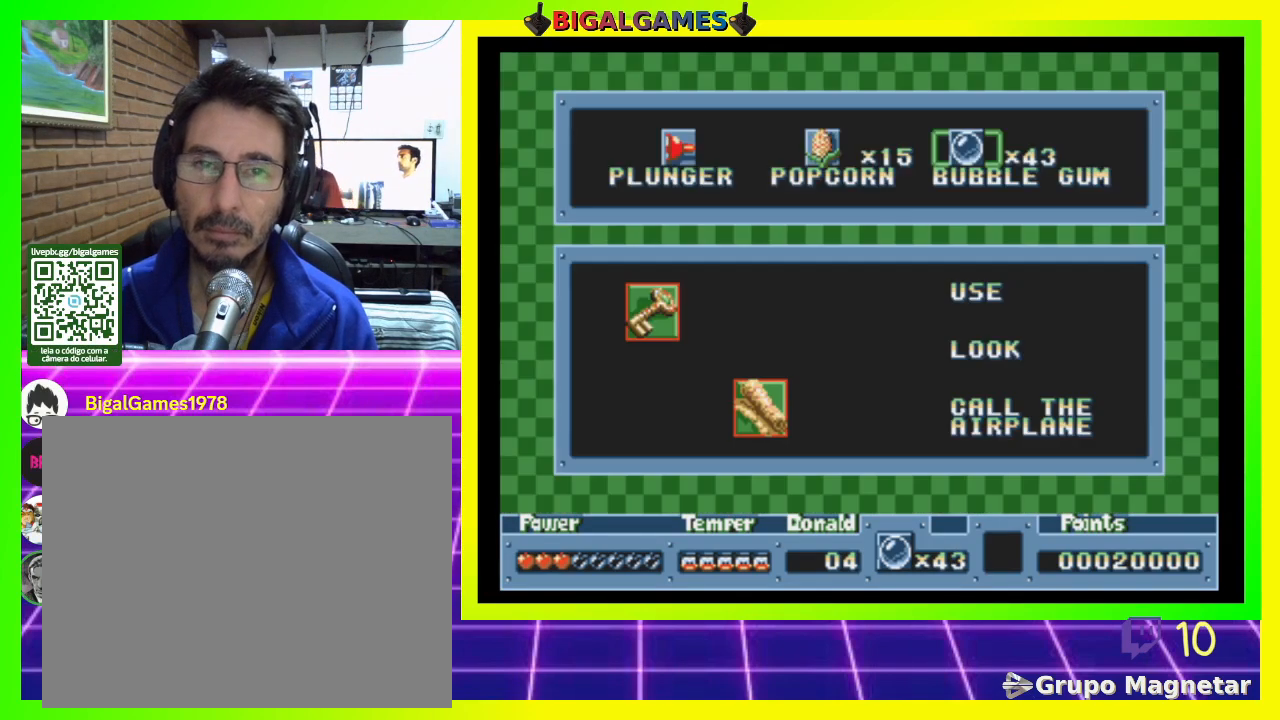
{"buttons": [], "right_stick": "center", "events": []}
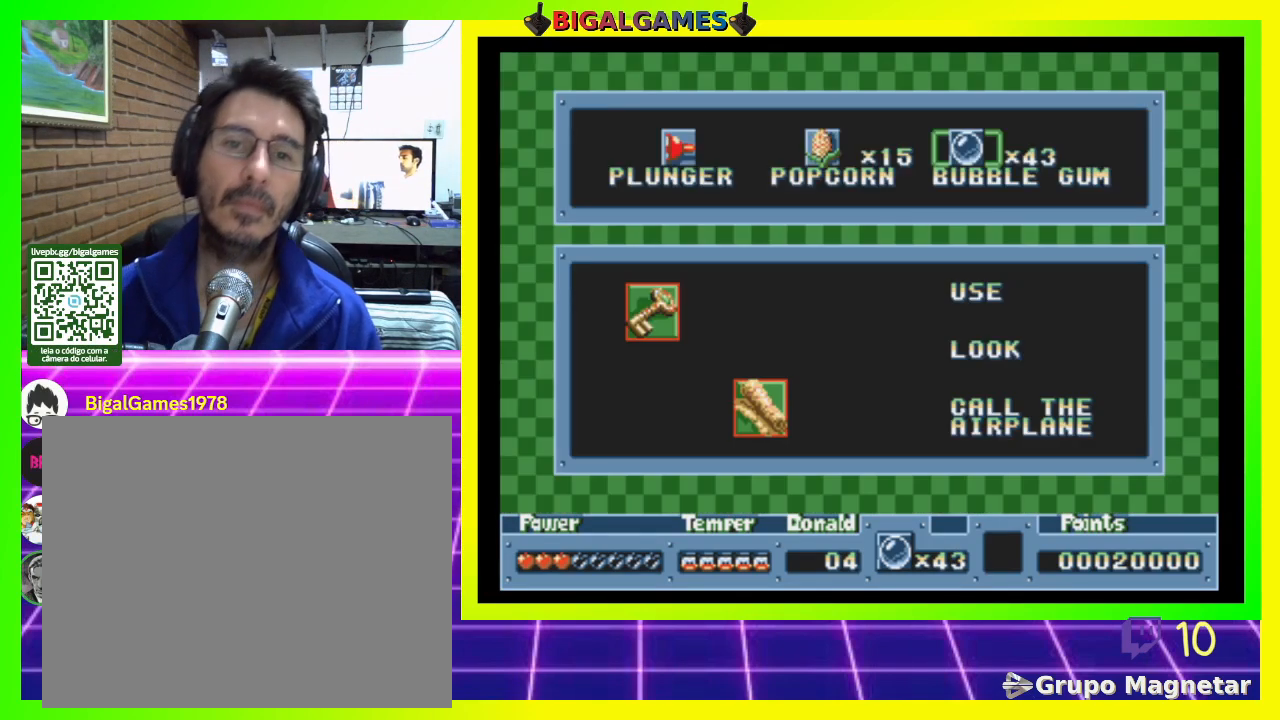
{"buttons": [], "right_stick": "center", "events": []}
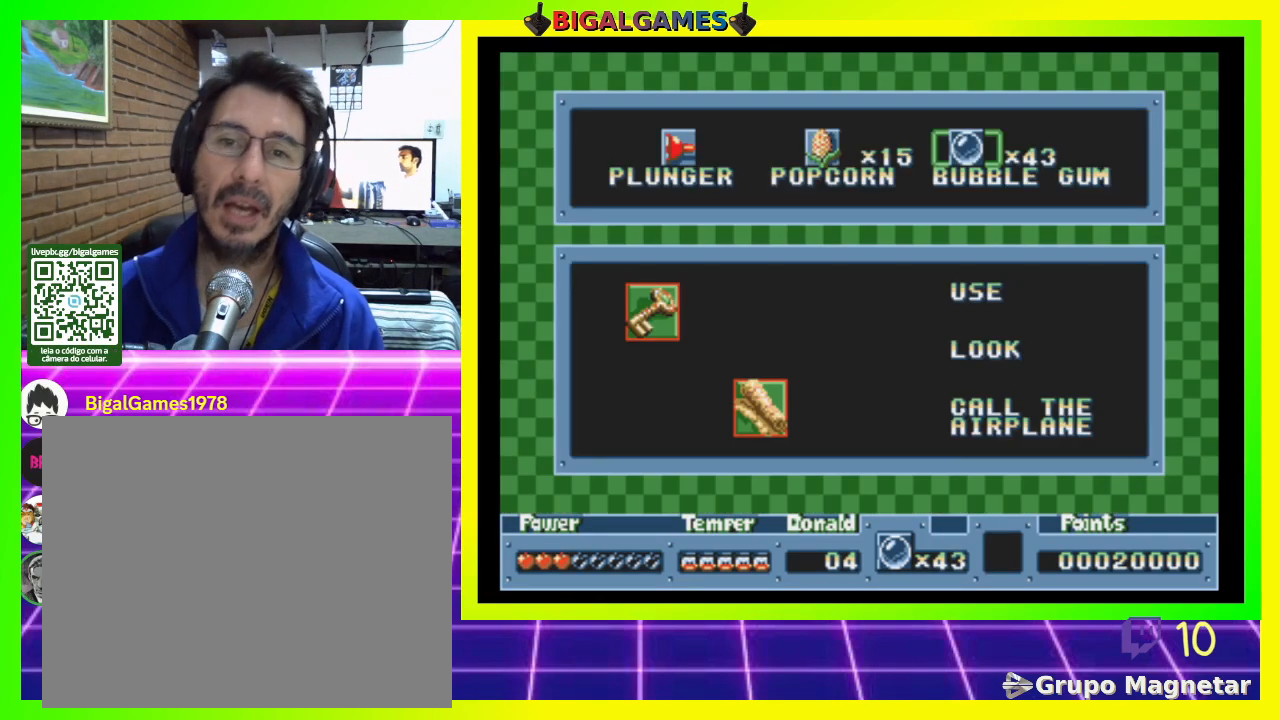
{"buttons": [], "right_stick": "center", "events": []}
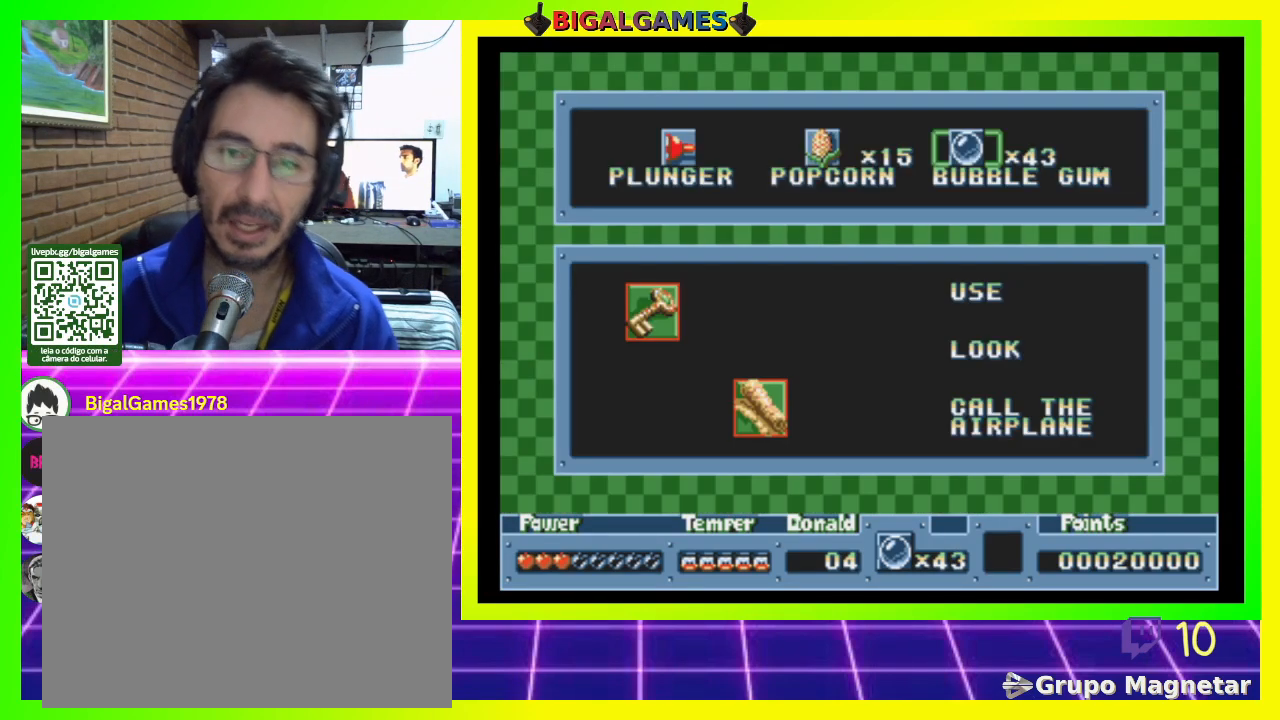
{"buttons": [], "right_stick": "center", "events": []}
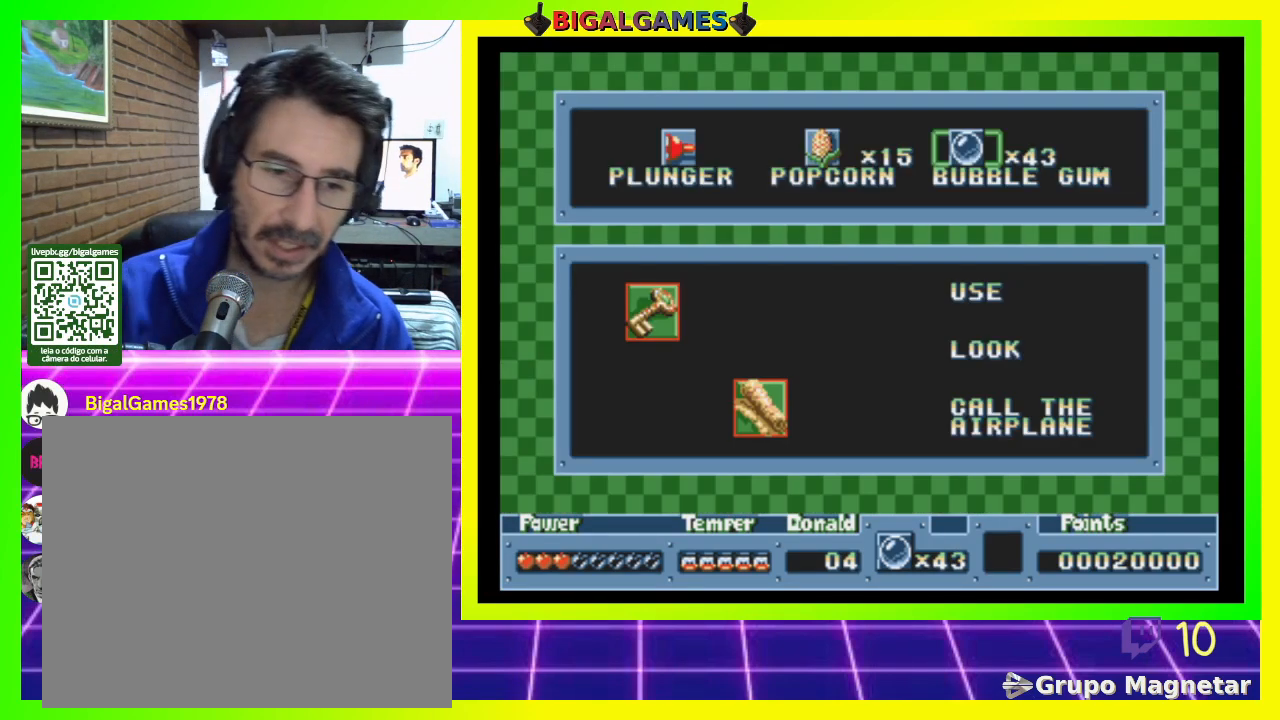
{"buttons": [], "right_stick": "center", "events": []}
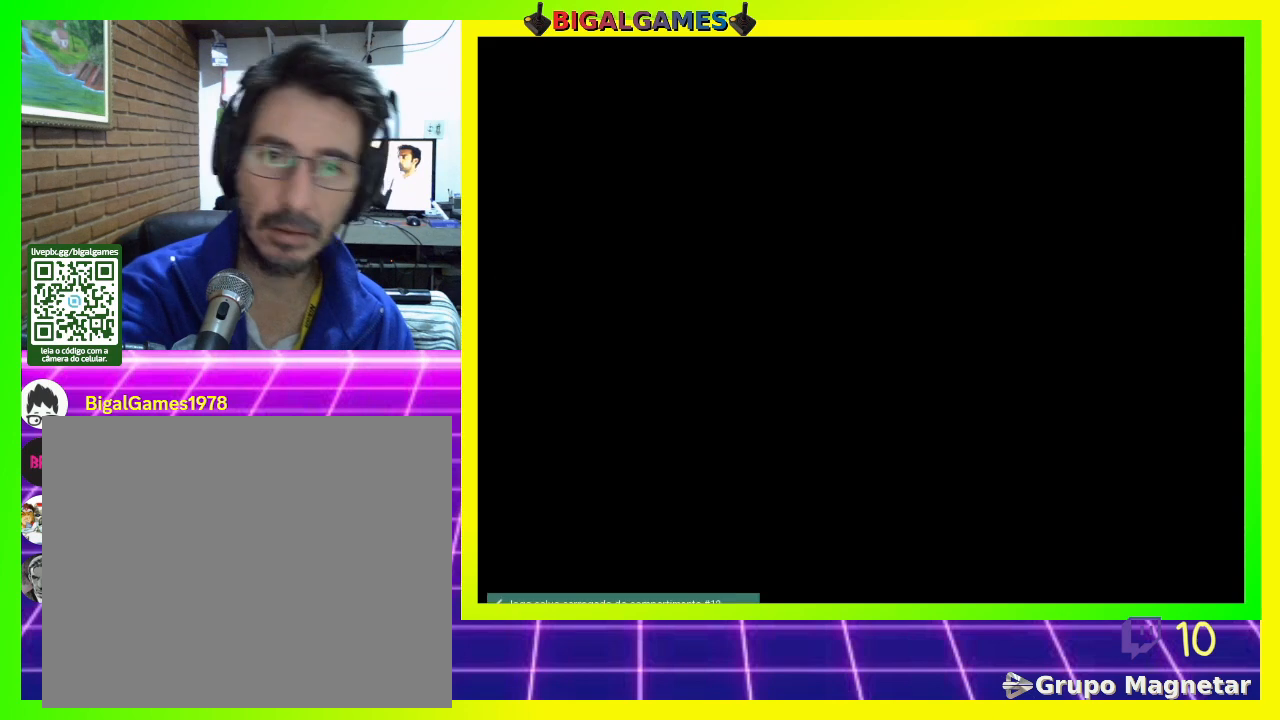
{"buttons": [], "right_stick": "center", "events": []}
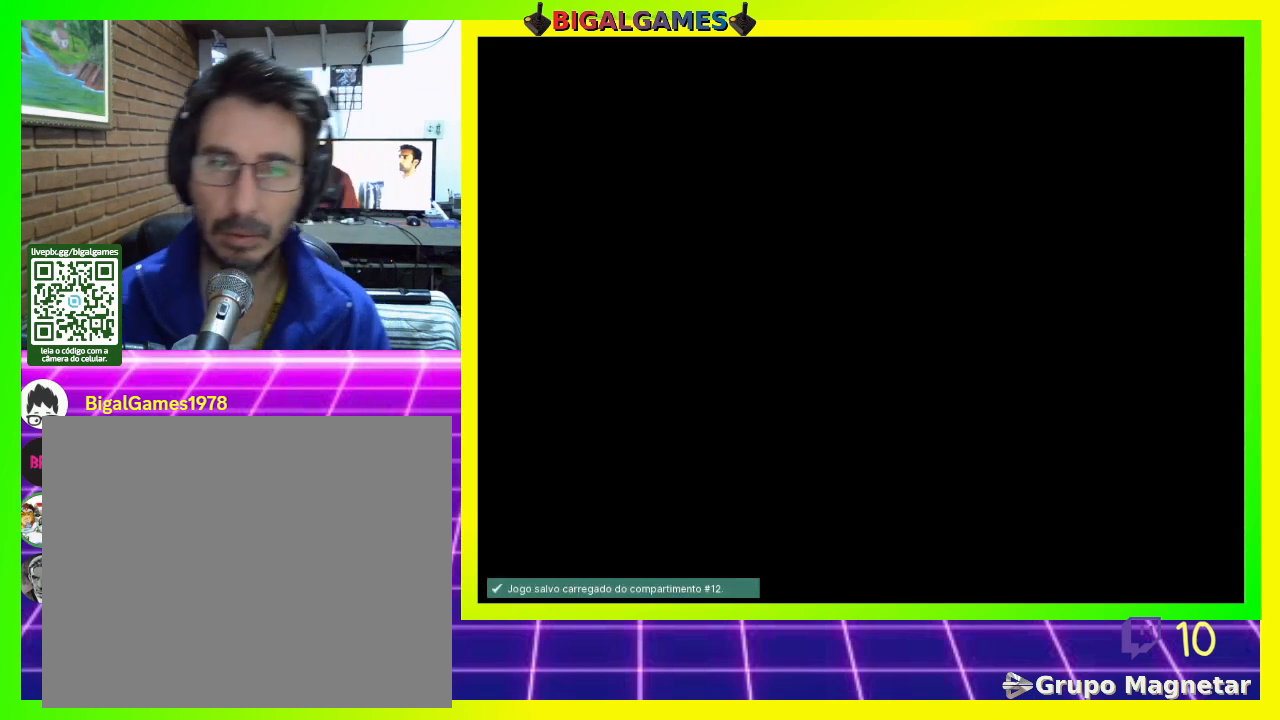
{"buttons": [], "right_stick": "center", "events": []}
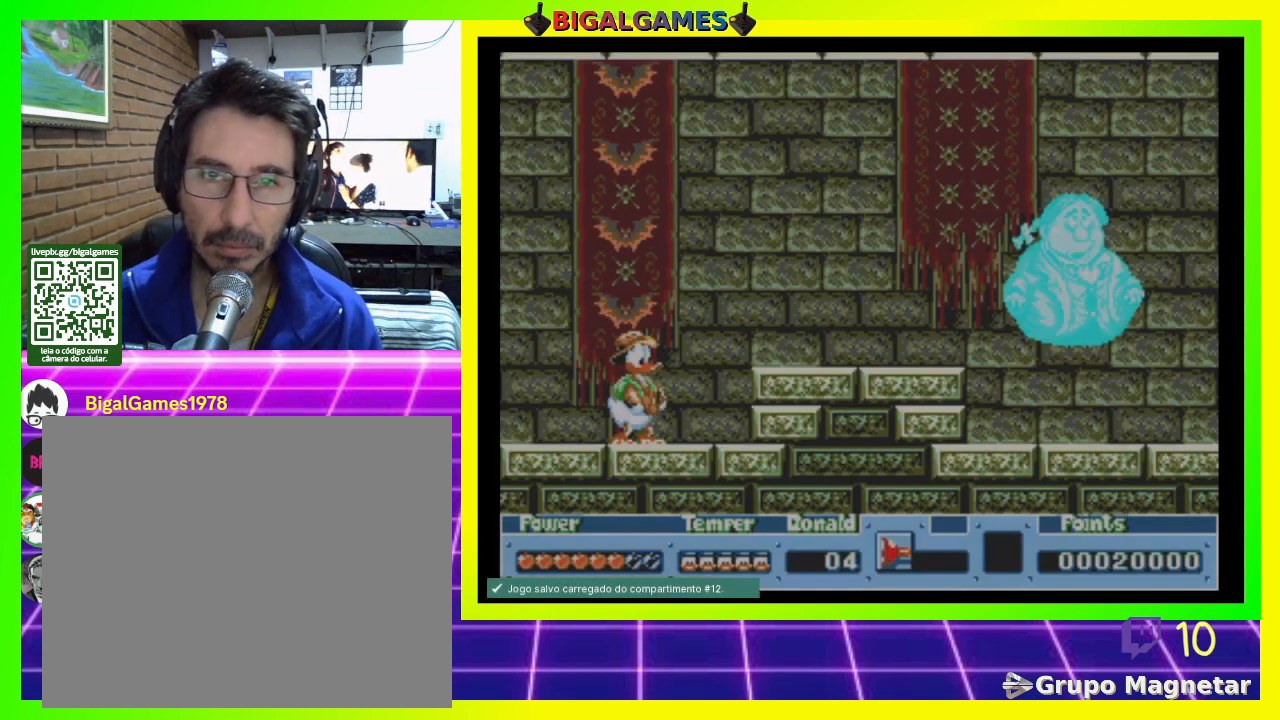
{"buttons": ["DPAD_RIGHT"], "right_stick": "center", "events": [[367, "DPAD_RIGHT", "down"]]}
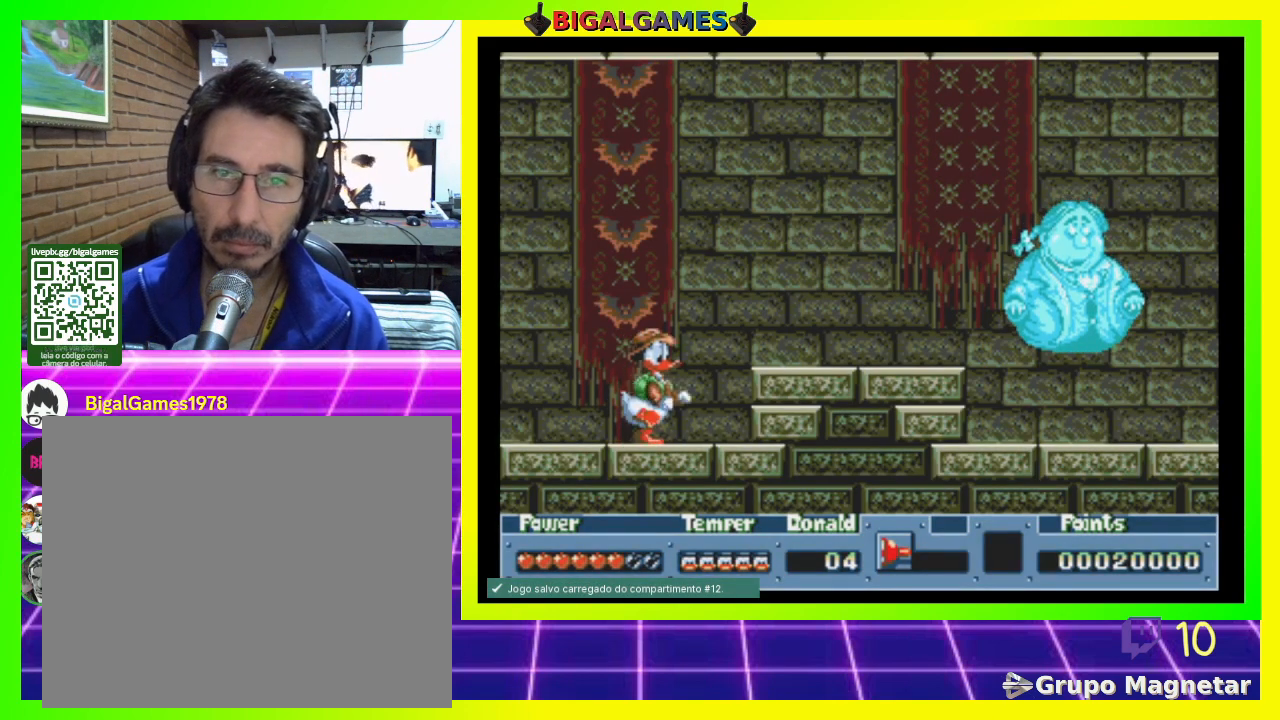
{"buttons": ["DPAD_RIGHT"], "right_stick": "center", "events": [[167, "CIRCLE", "down"], [300, "CIRCLE", "up"]]}
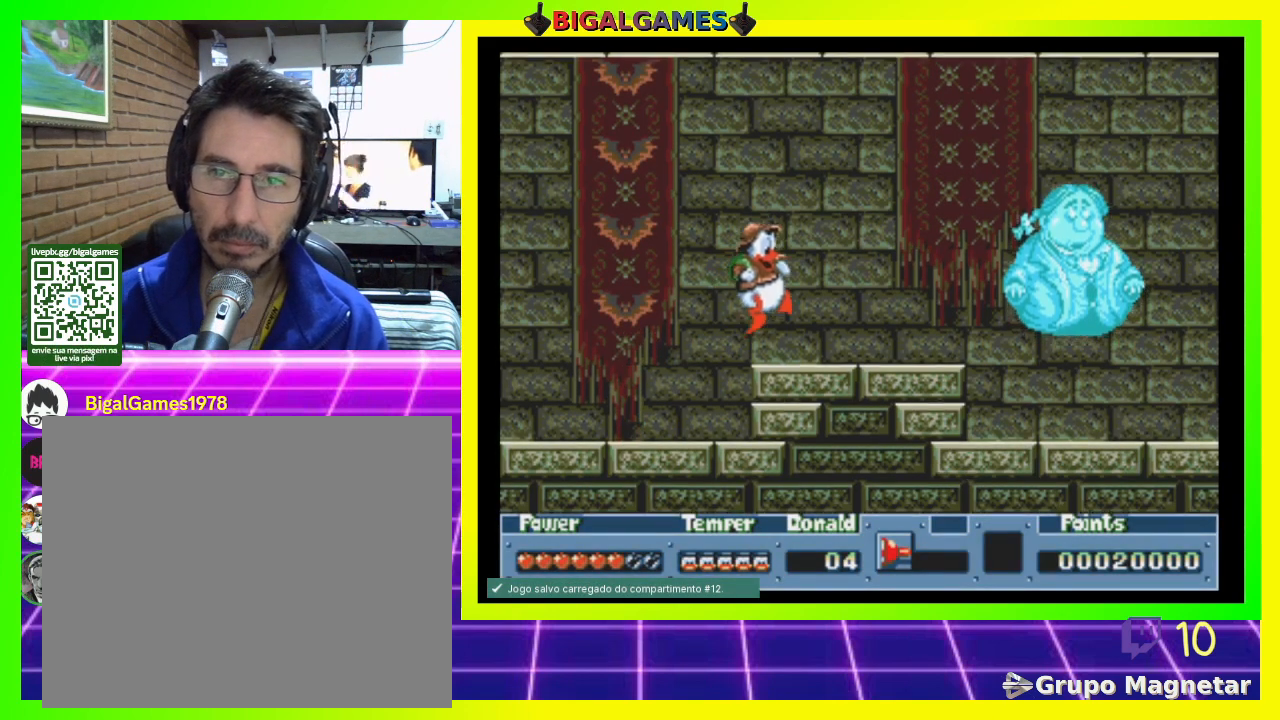
{"buttons": ["CIRCLE", "DPAD_DOWN"], "right_stick": "center", "events": [[133, "DPAD_RIGHT", "up"], [333, "DPAD_DOWN", "down"], [500, "CIRCLE", "down"]]}